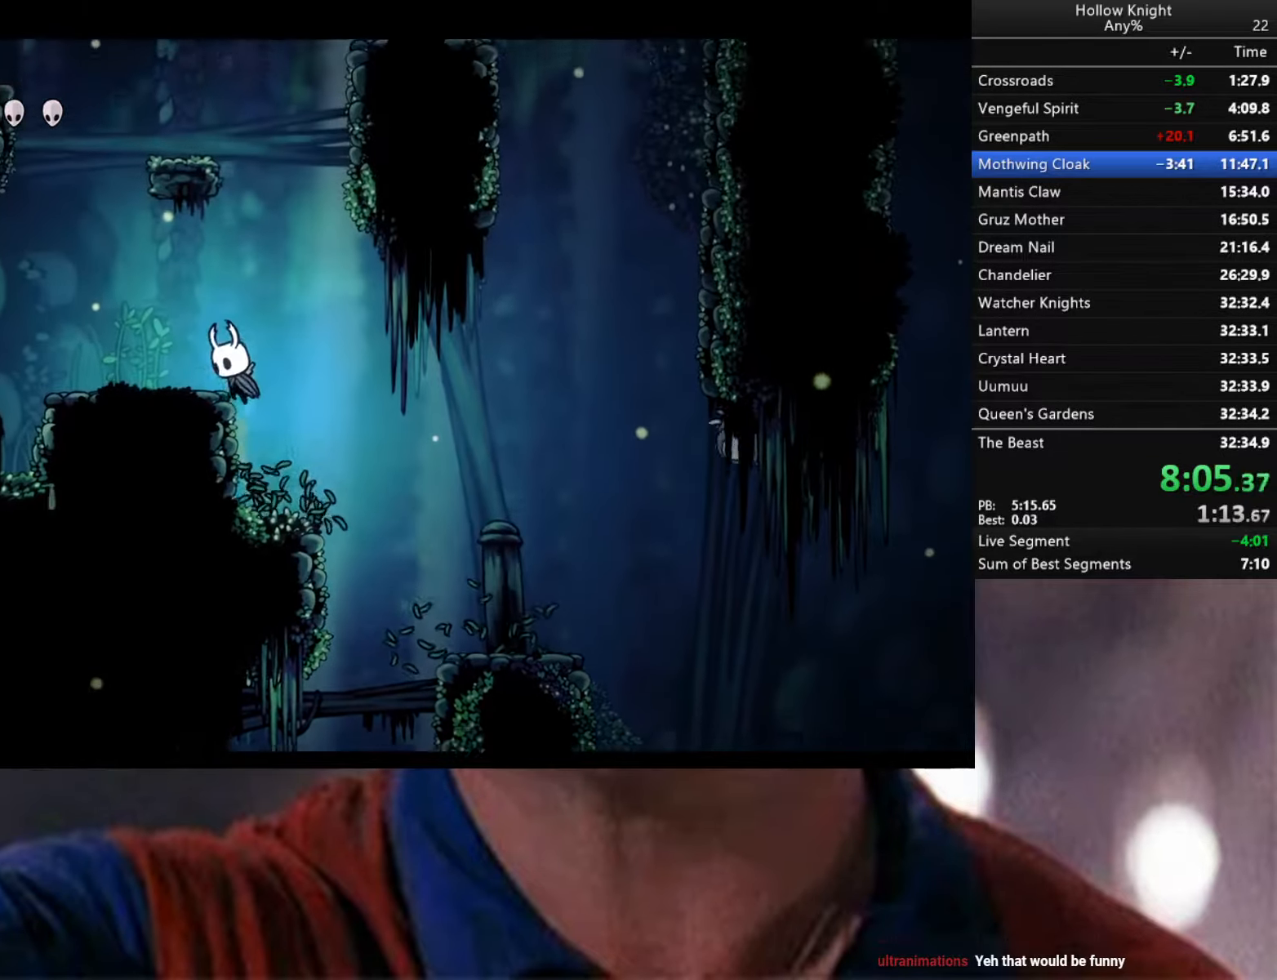
Gameplay with a controller (Xbox layout); each line is a JSON object with the inputs held at the frame after it. "events" lists button and stick changes between this image and that frame as [ms after this image, input, new state], when the widget could be followed in between.
{"buttons": [], "left_stick": "left", "right_stick": "center", "events": [[250, "A", "down"], [500, "A", "up"]]}
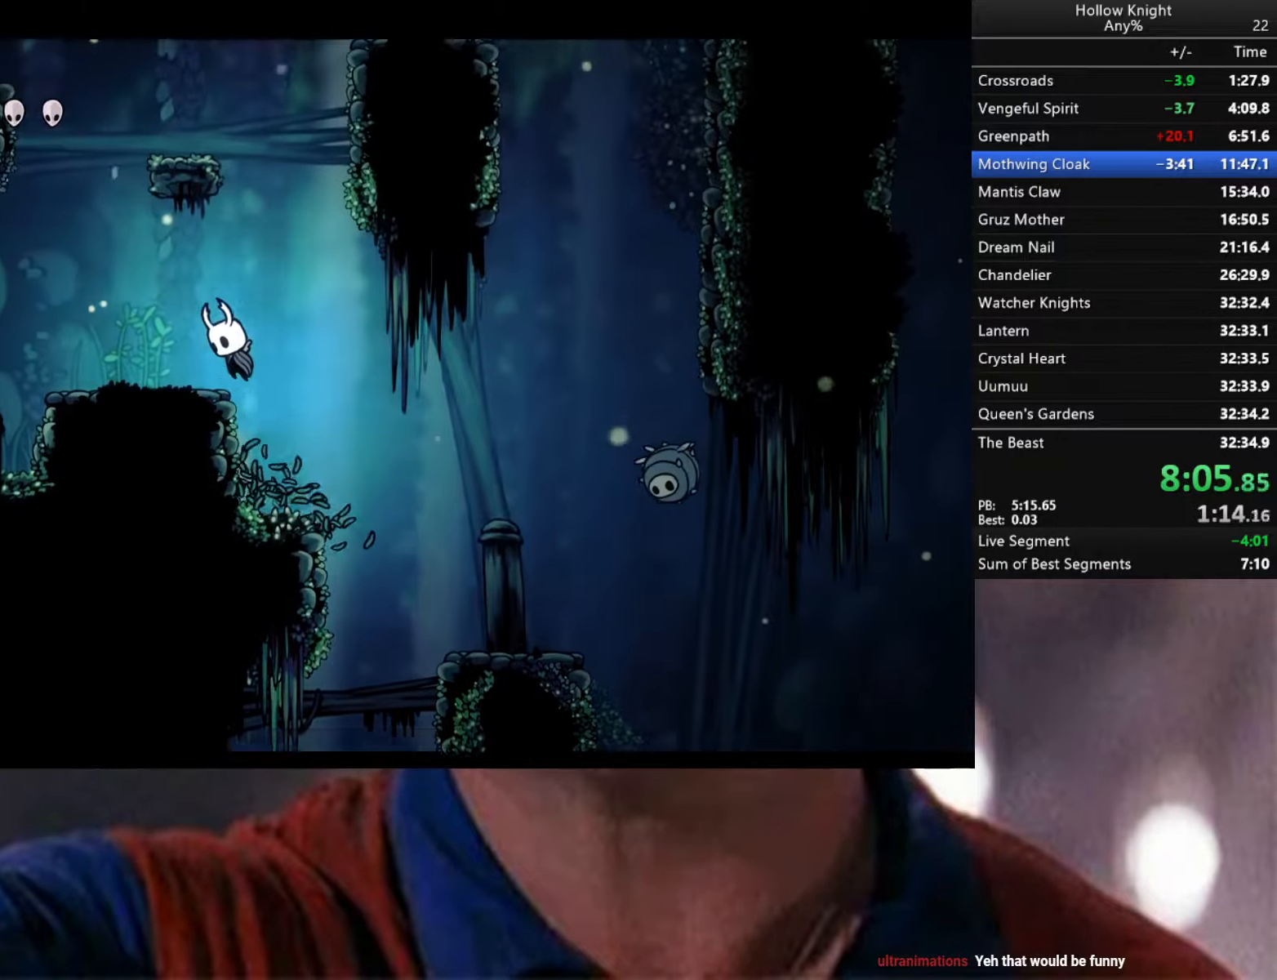
{"buttons": ["A"], "left_stick": "center", "right_stick": "center", "events": [[234, "A", "down"], [300, "left_stick", "center"]]}
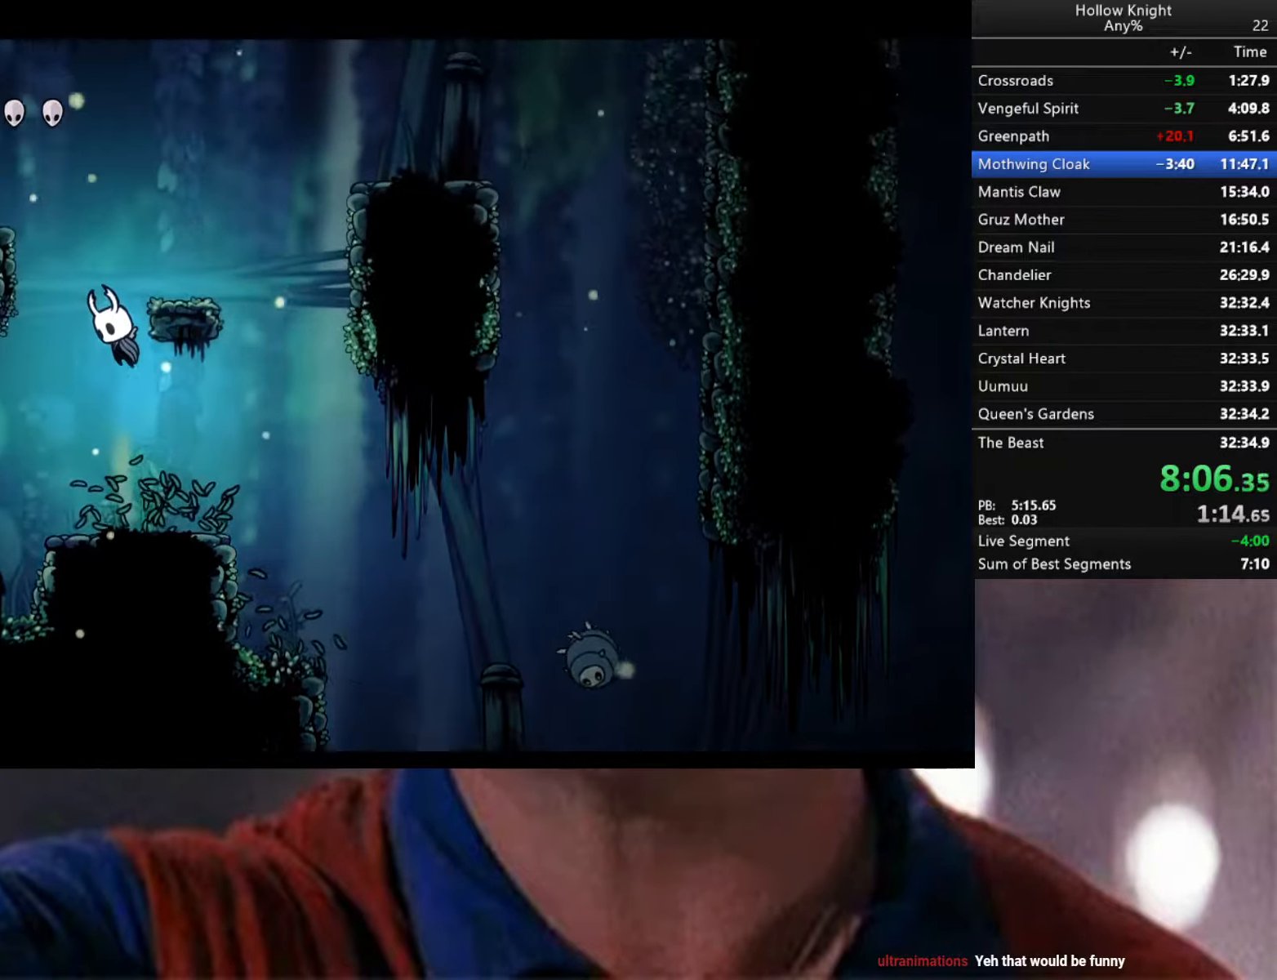
{"buttons": ["A"], "left_stick": "left", "right_stick": "center", "events": [[34, "left_stick", "right"], [234, "A", "up"], [384, "A", "down"], [384, "left_stick", "left"]]}
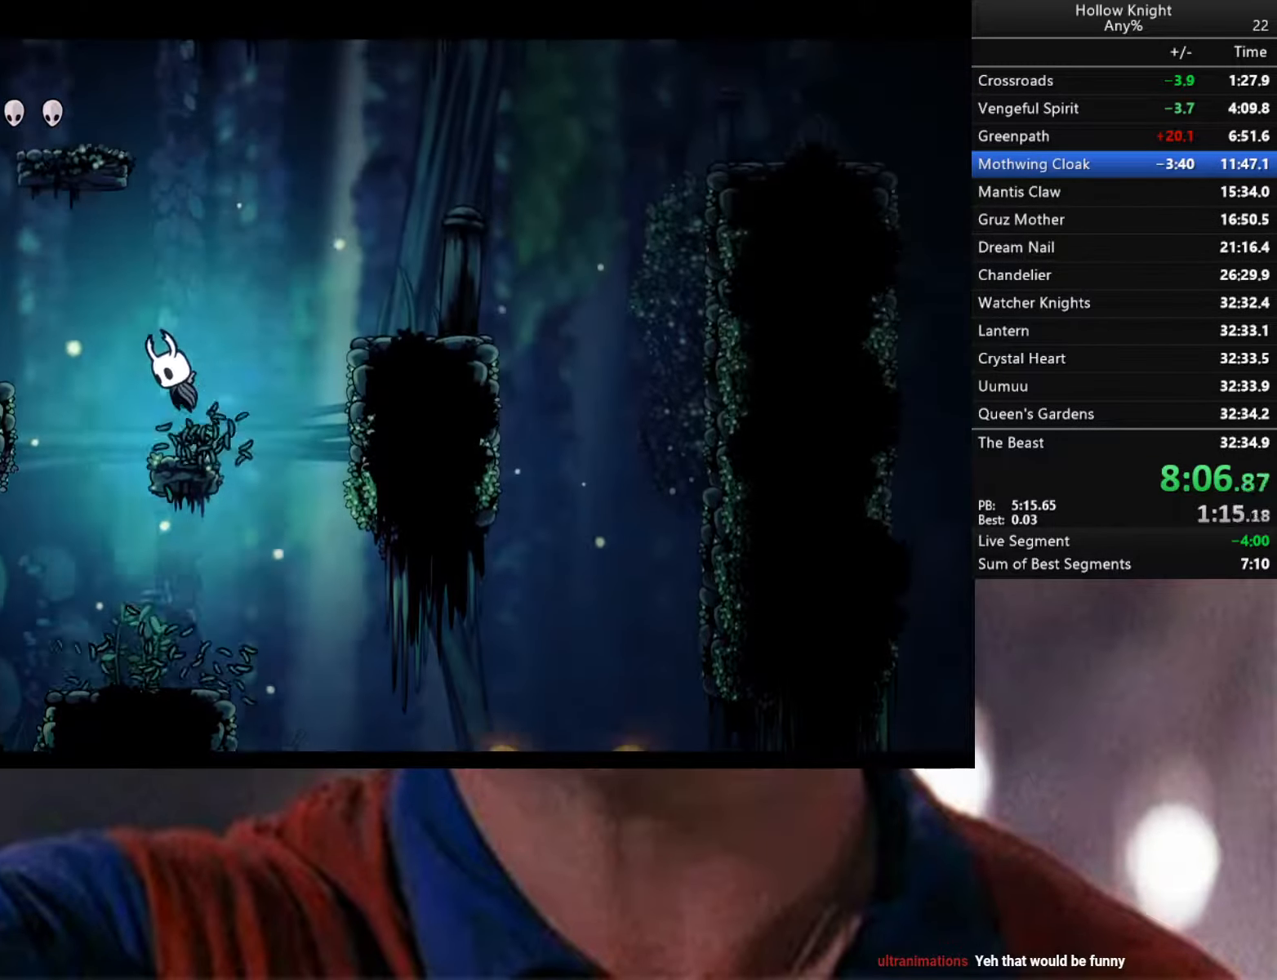
{"buttons": [], "left_stick": "left", "right_stick": "center", "events": [[150, "A", "up"]]}
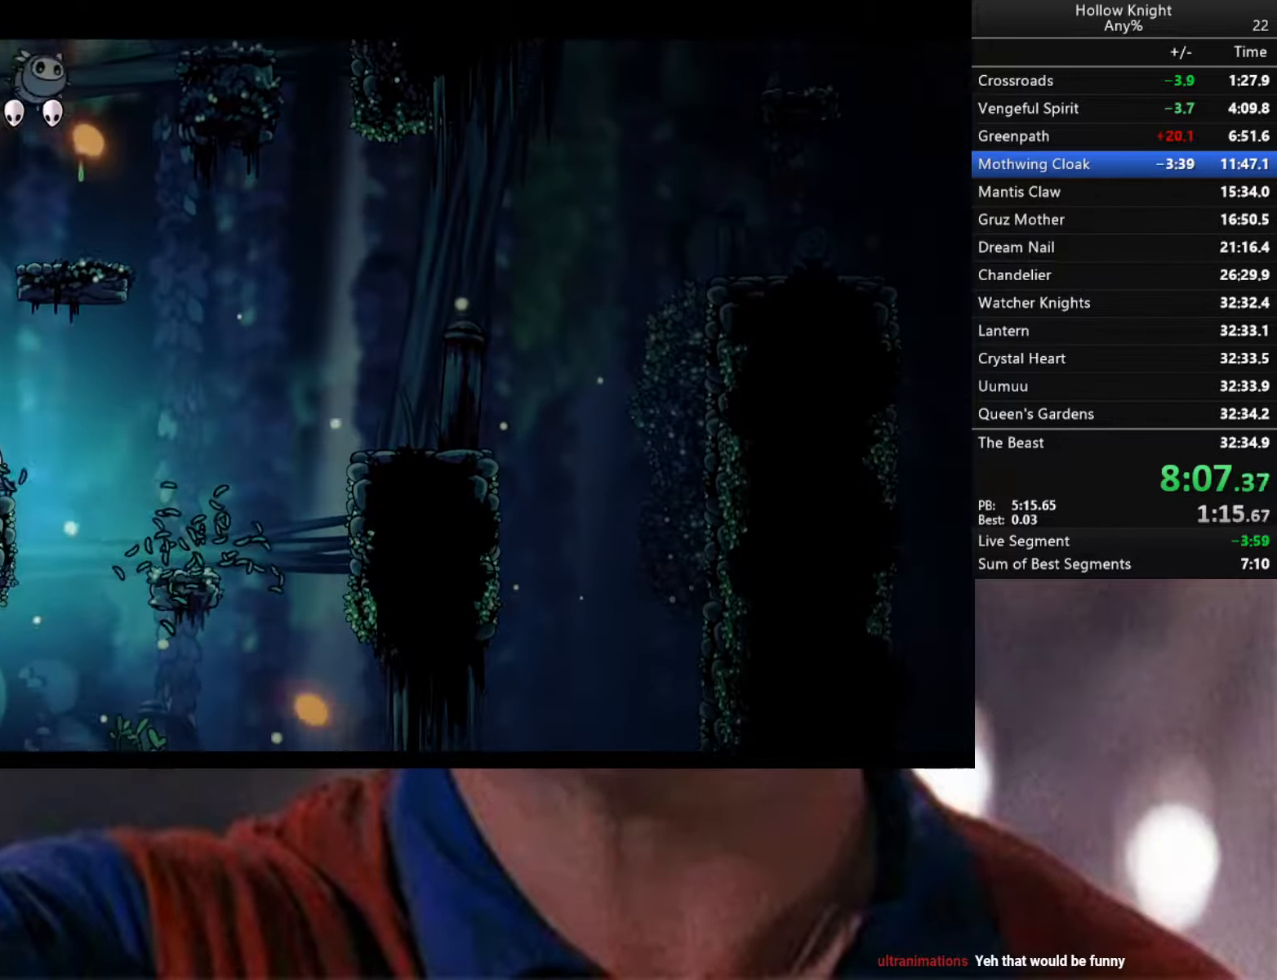
{"buttons": ["A"], "left_stick": "right", "right_stick": "center", "events": [[67, "A", "down"], [184, "left_stick", "center"], [334, "left_stick", "right"]]}
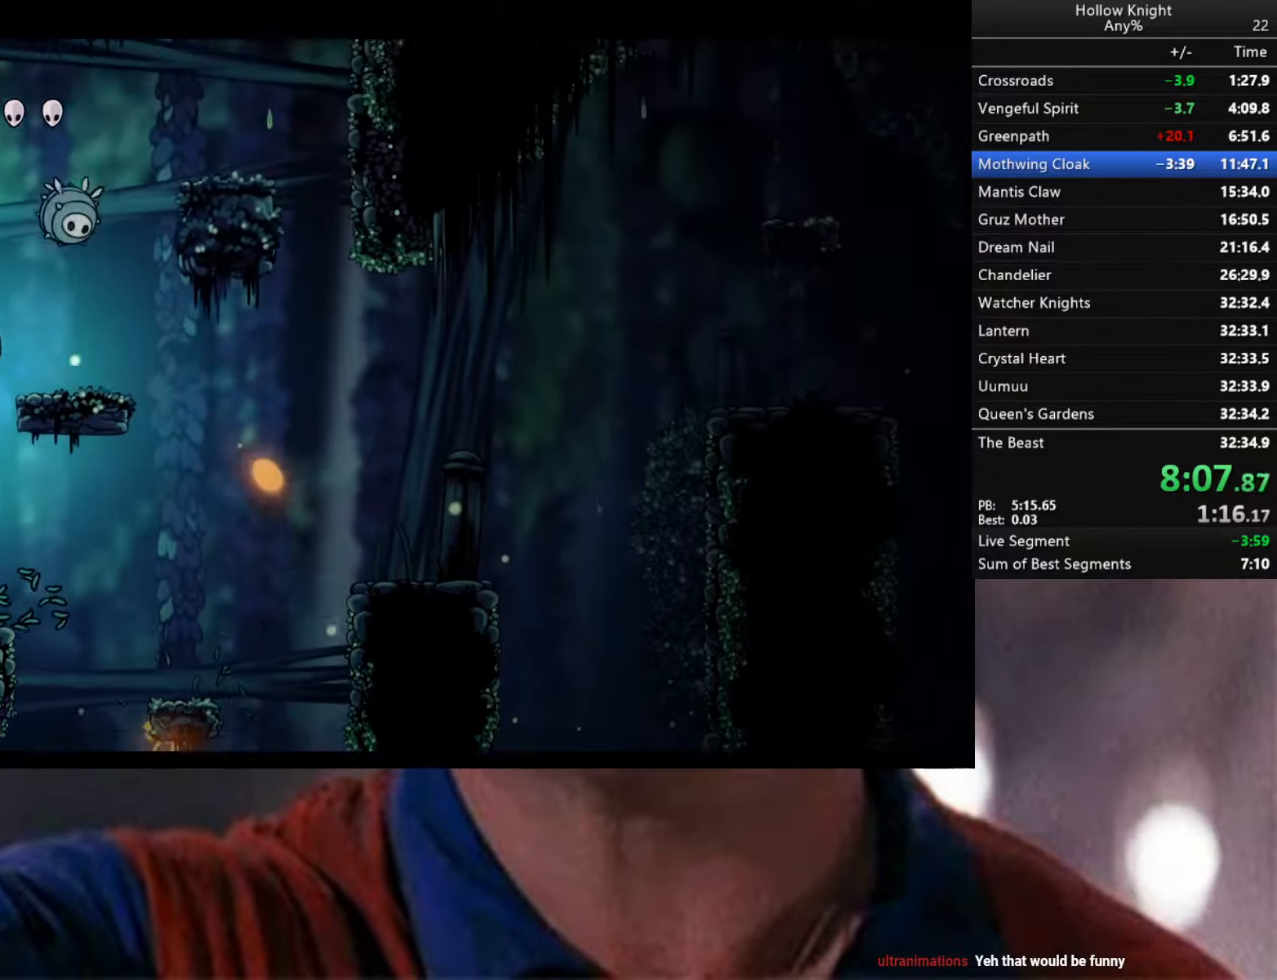
{"buttons": [], "left_stick": "center", "right_stick": "center", "events": [[150, "A", "up"], [233, "left_stick", "up"], [266, "A", "down"], [283, "X", "down"], [400, "X", "up"], [416, "A", "up"], [416, "left_stick", "center"]]}
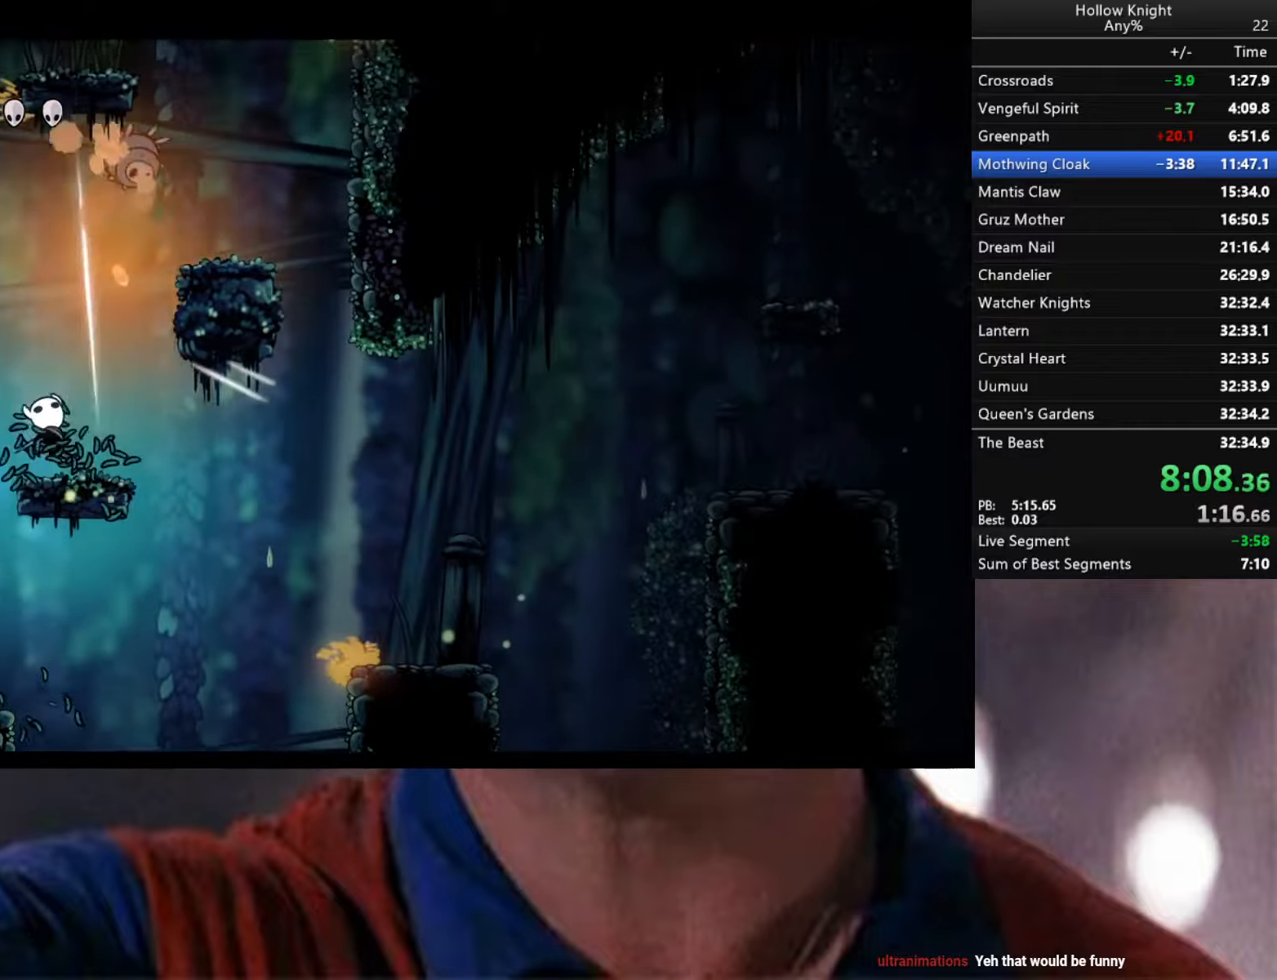
{"buttons": ["A", "X"], "left_stick": "up-right", "right_stick": "center", "events": [[183, "A", "down"], [233, "left_stick", "up-right"], [483, "X", "down"]]}
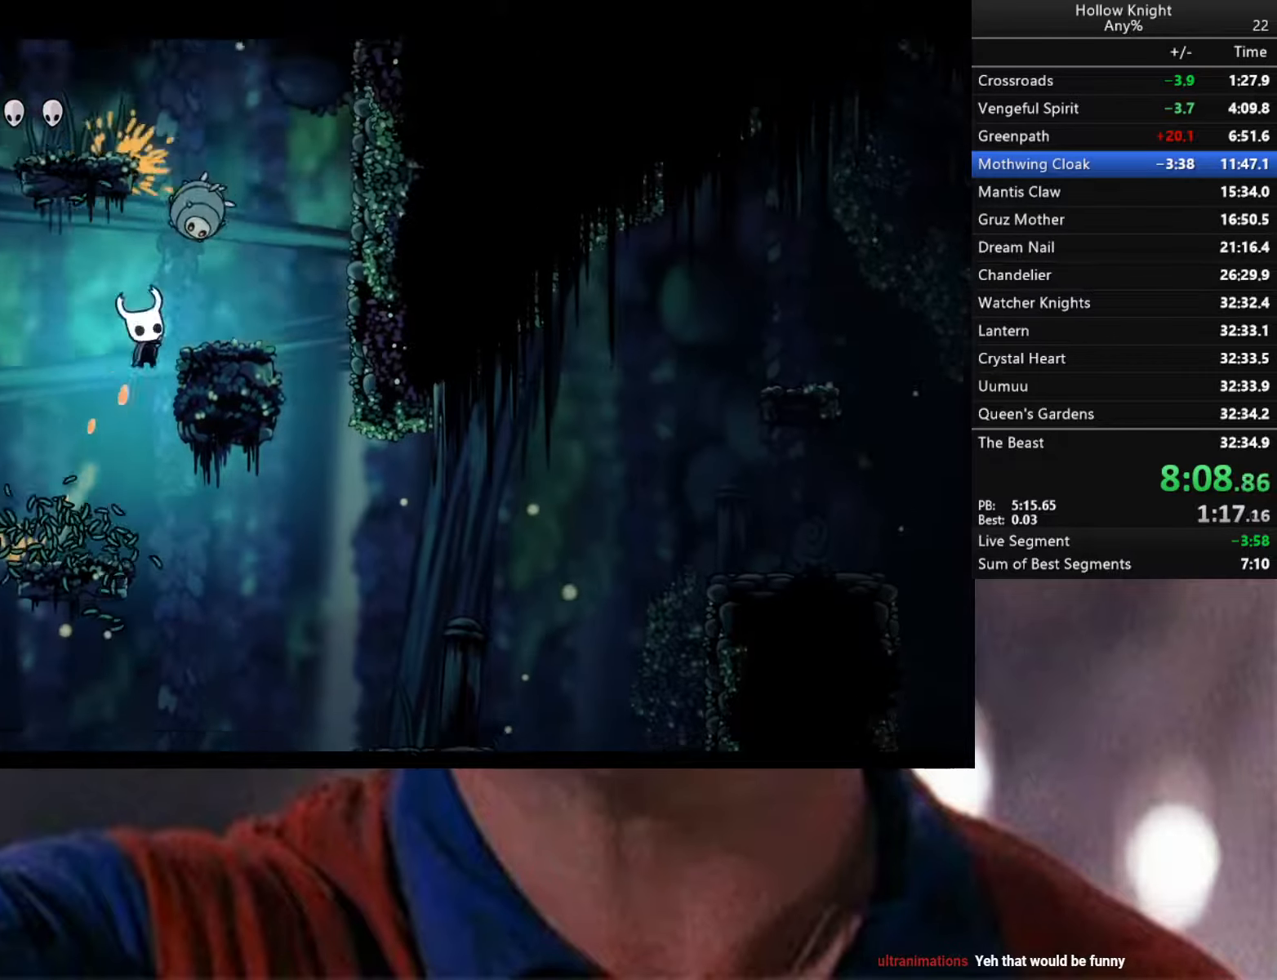
{"buttons": [], "left_stick": "center", "right_stick": "center", "events": [[50, "left_stick", "up-left"], [133, "left_stick", "left"], [150, "X", "up"], [166, "A", "up"], [316, "left_stick", "center"]]}
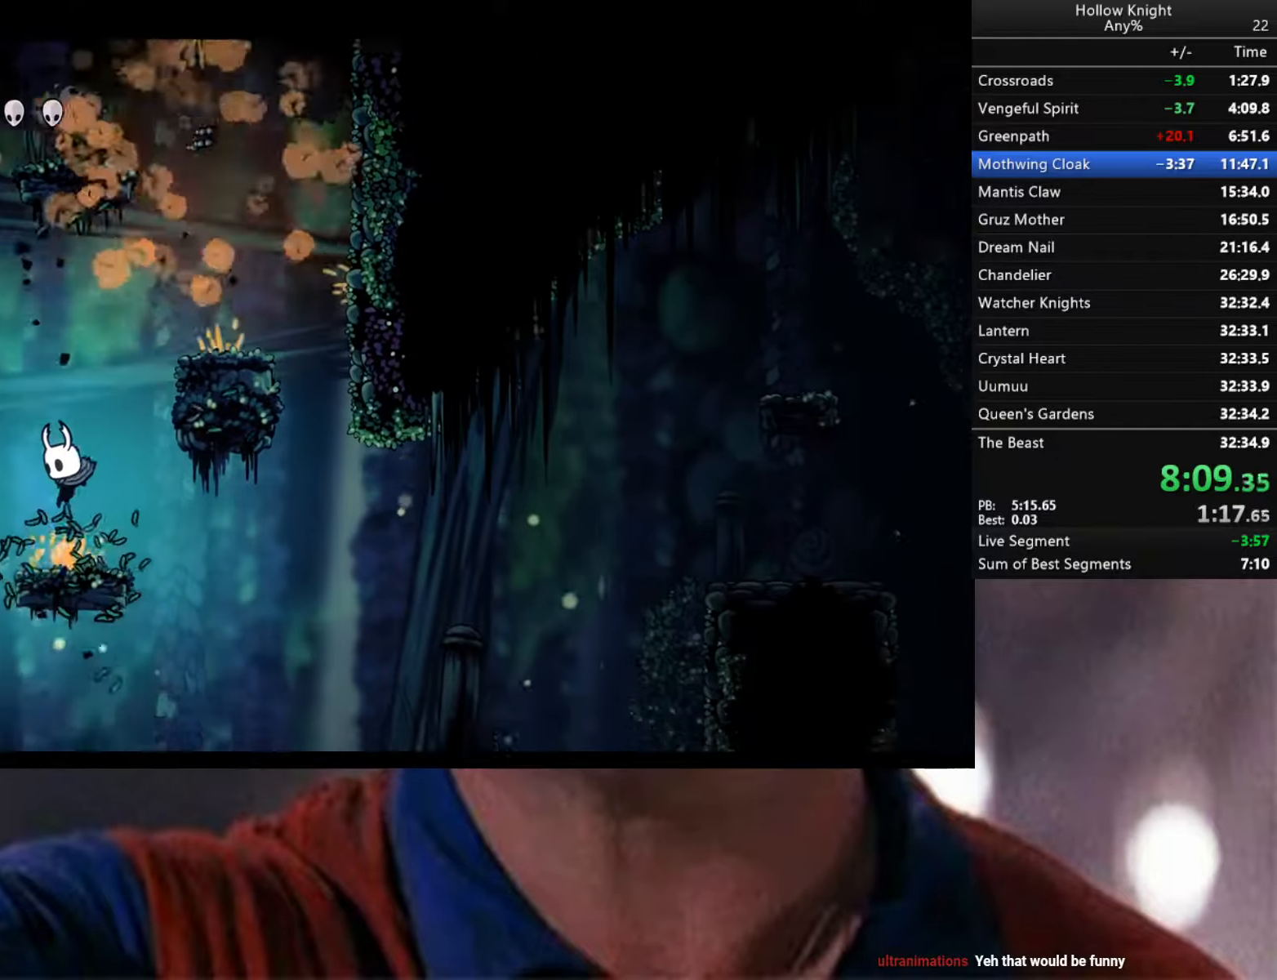
{"buttons": [], "left_stick": "right", "right_stick": "center", "events": [[50, "A", "down"], [66, "left_stick", "right"], [416, "A", "up"]]}
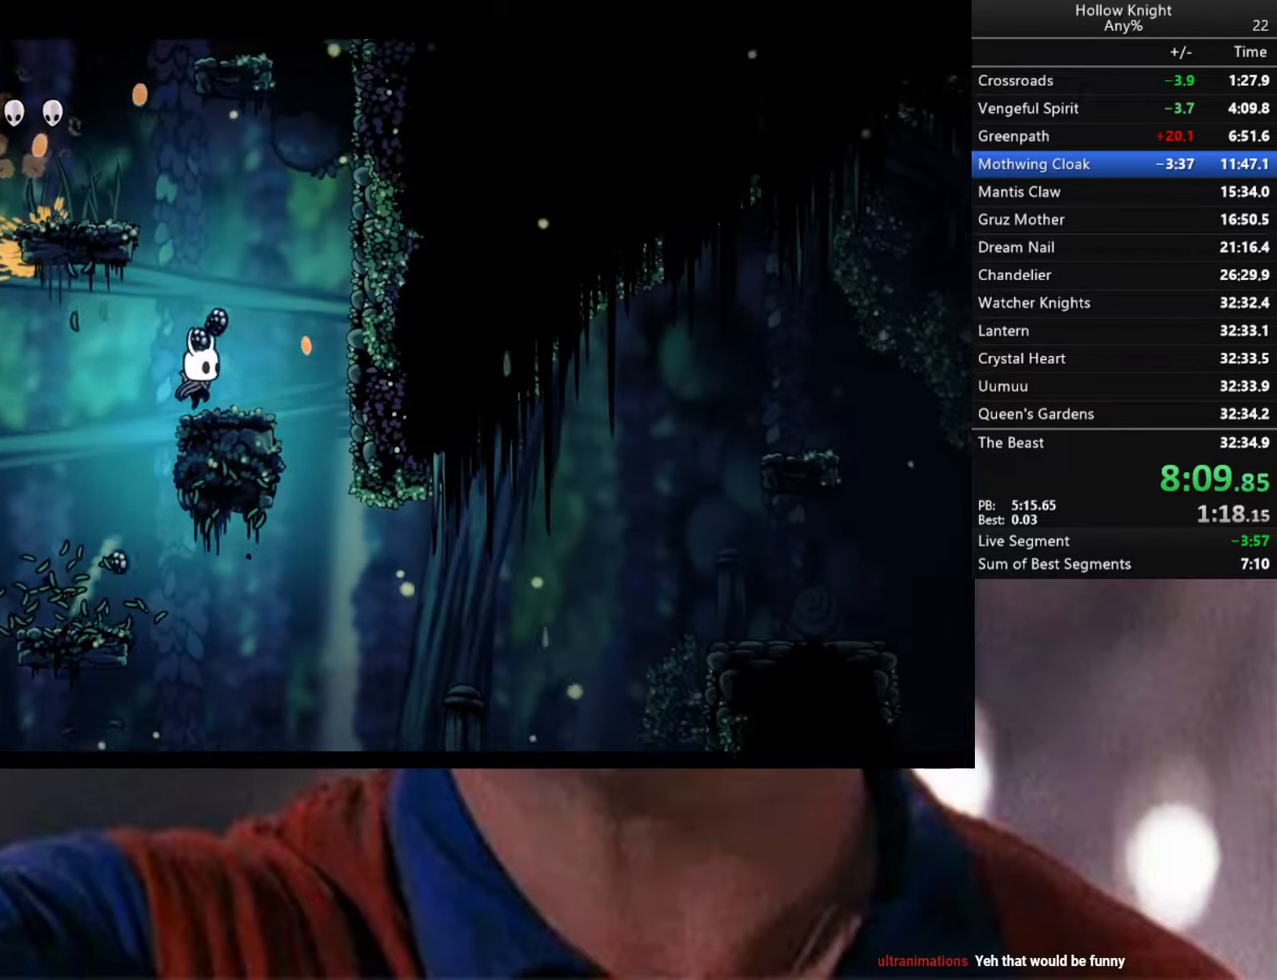
{"buttons": ["A"], "left_stick": "left", "right_stick": "center", "events": [[133, "left_stick", "center"], [183, "A", "down"], [233, "left_stick", "left"]]}
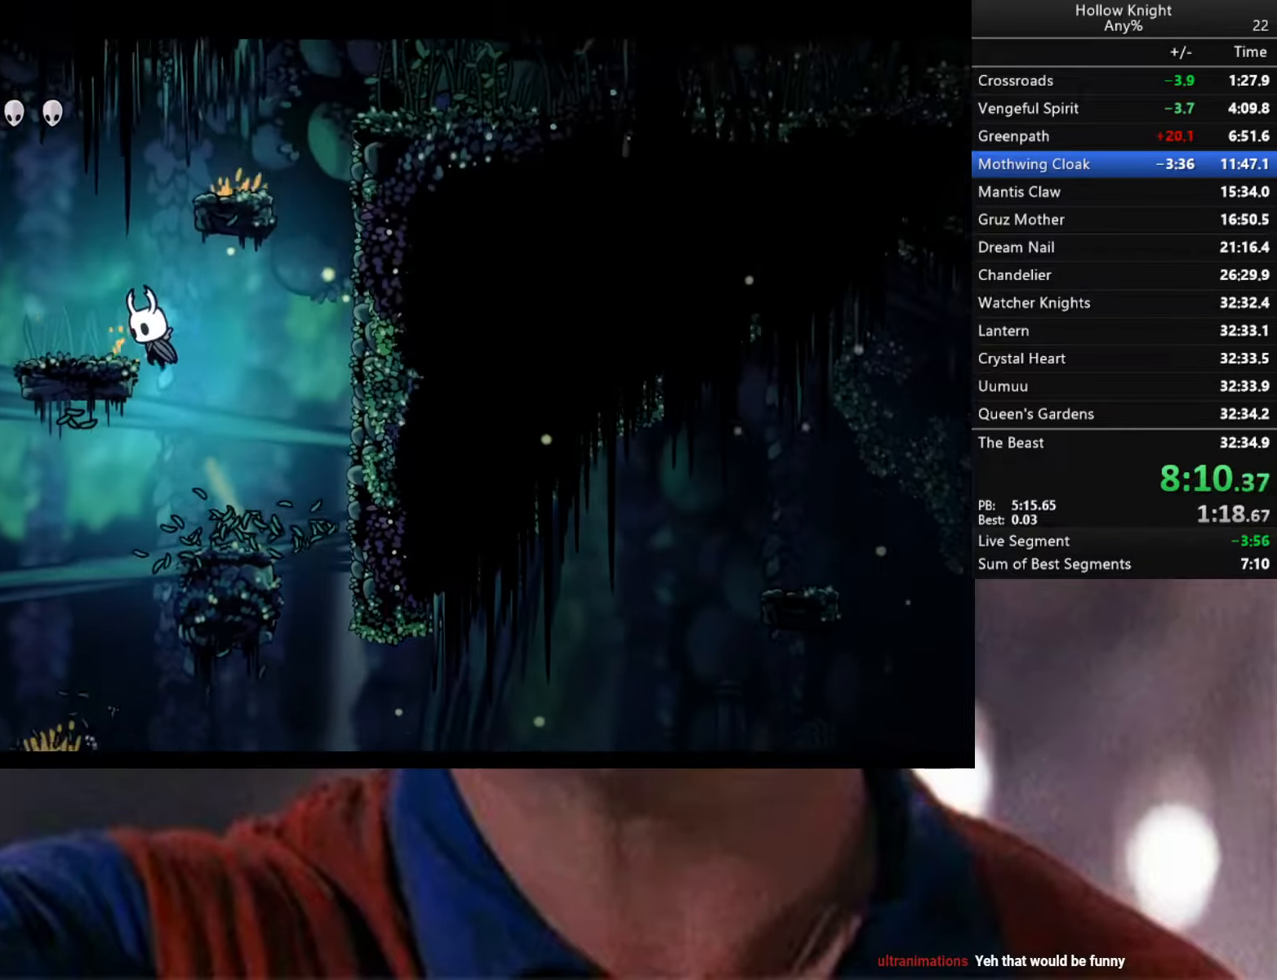
{"buttons": ["A"], "left_stick": "right", "right_stick": "center", "events": [[33, "A", "up"], [250, "A", "down"], [266, "left_stick", "down-right"], [483, "left_stick", "right"]]}
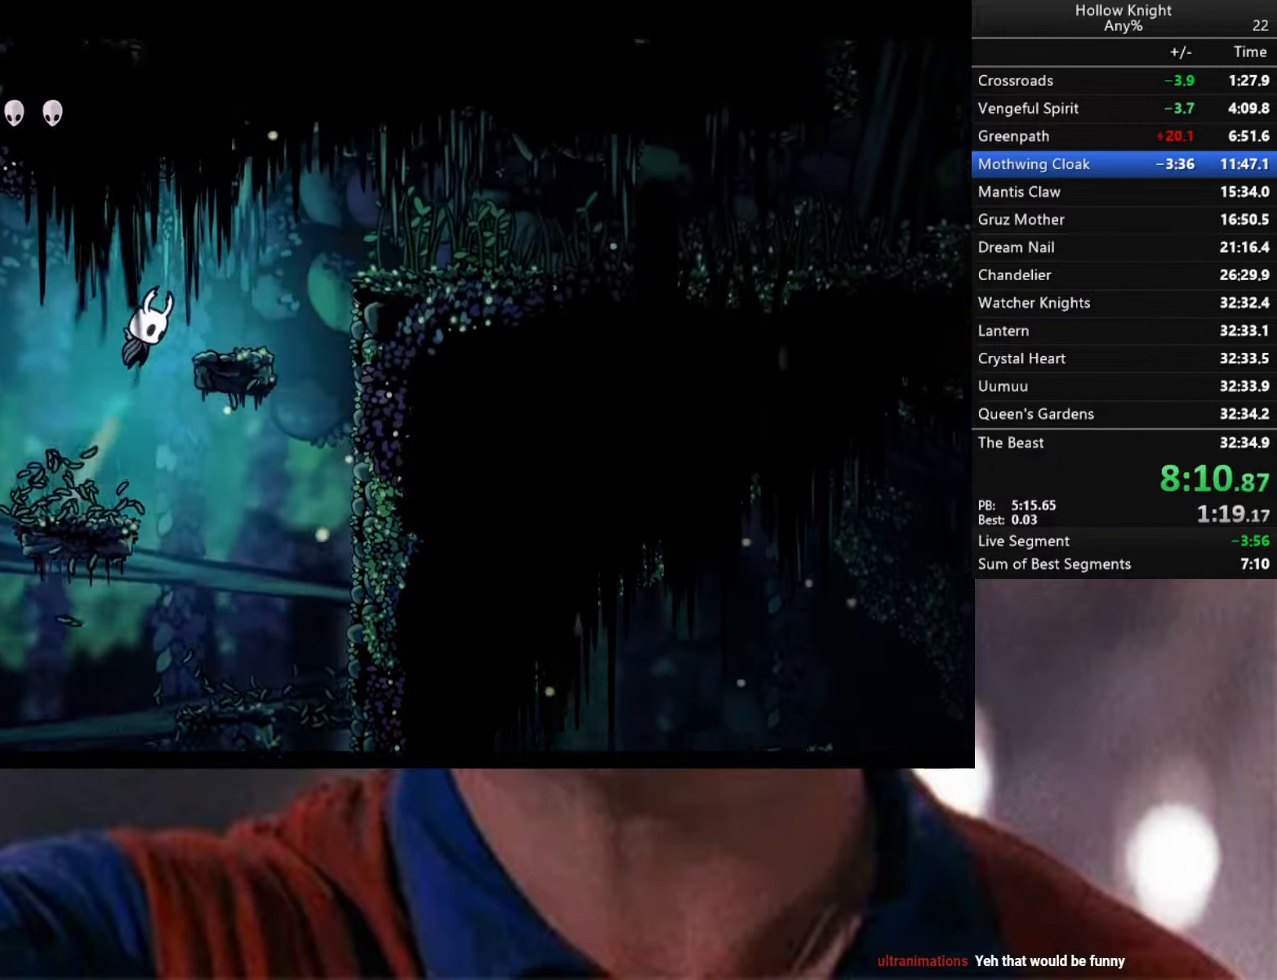
{"buttons": ["A"], "left_stick": "right", "right_stick": "center", "events": [[66, "A", "up"], [250, "A", "down"]]}
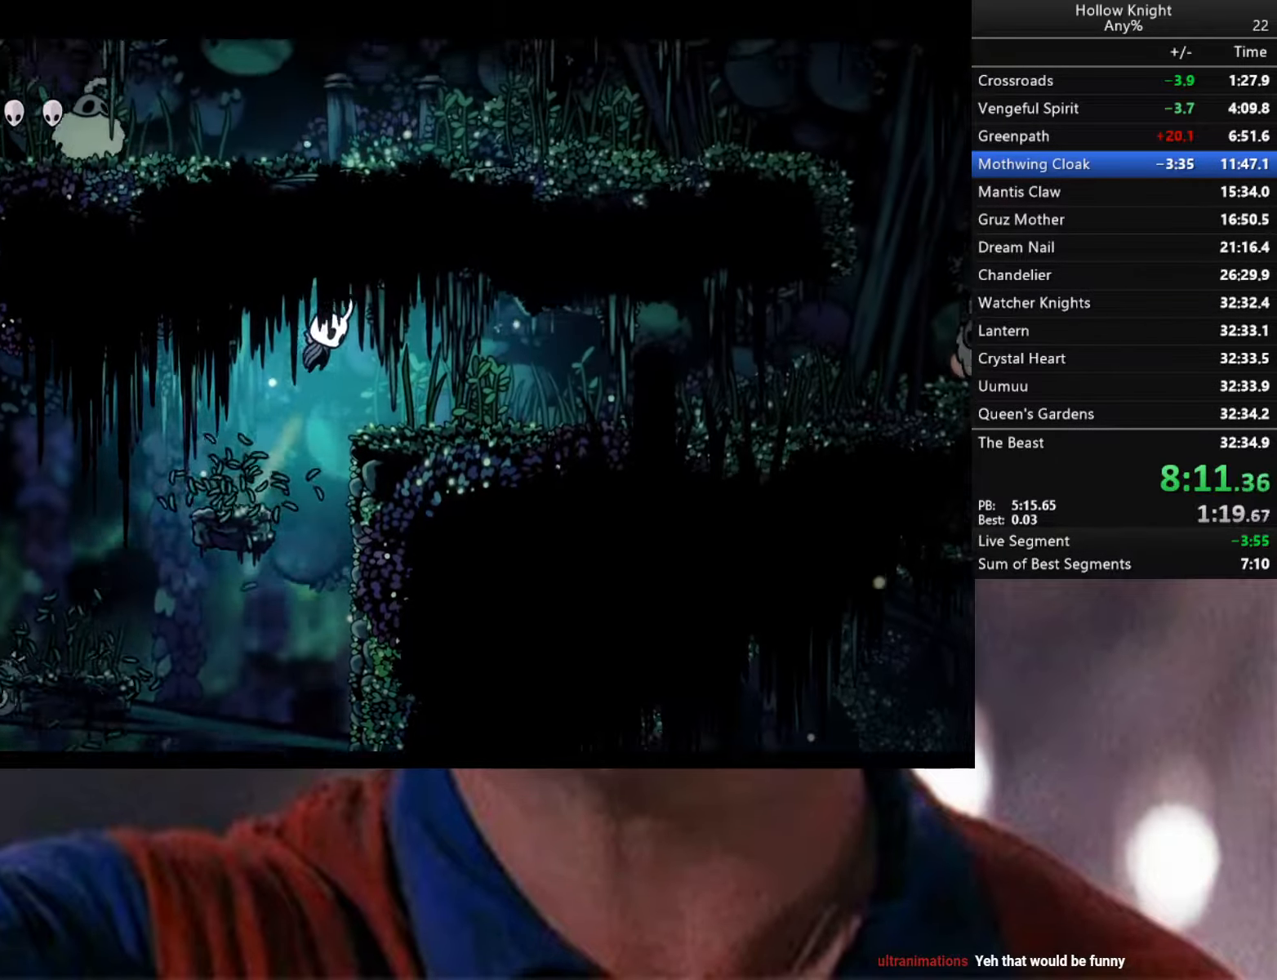
{"buttons": [], "left_stick": "right", "right_stick": "center", "events": [[66, "A", "up"], [216, "X", "down"], [366, "X", "up"]]}
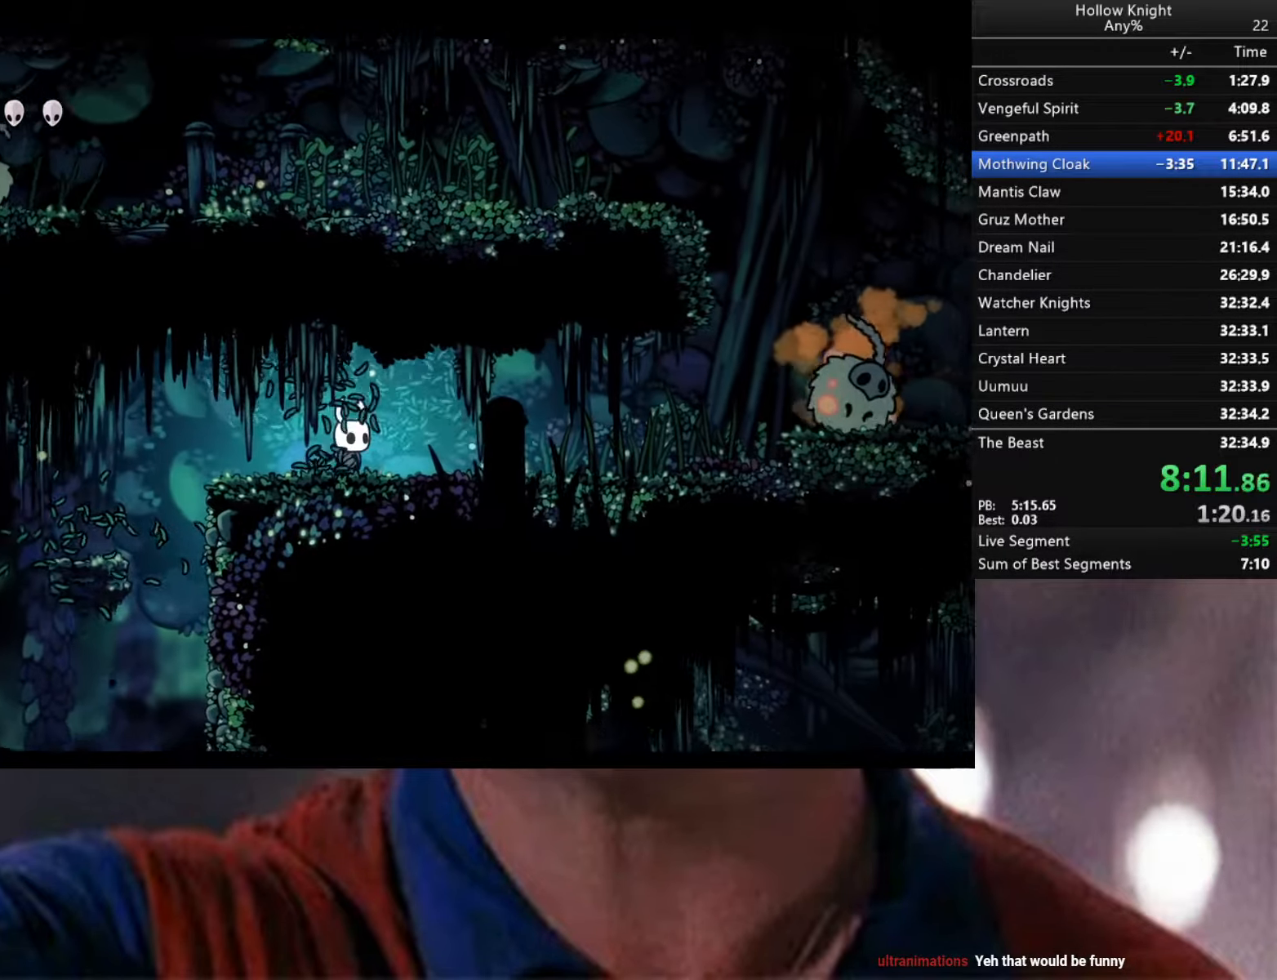
{"buttons": [], "left_stick": "right", "right_stick": "center", "events": []}
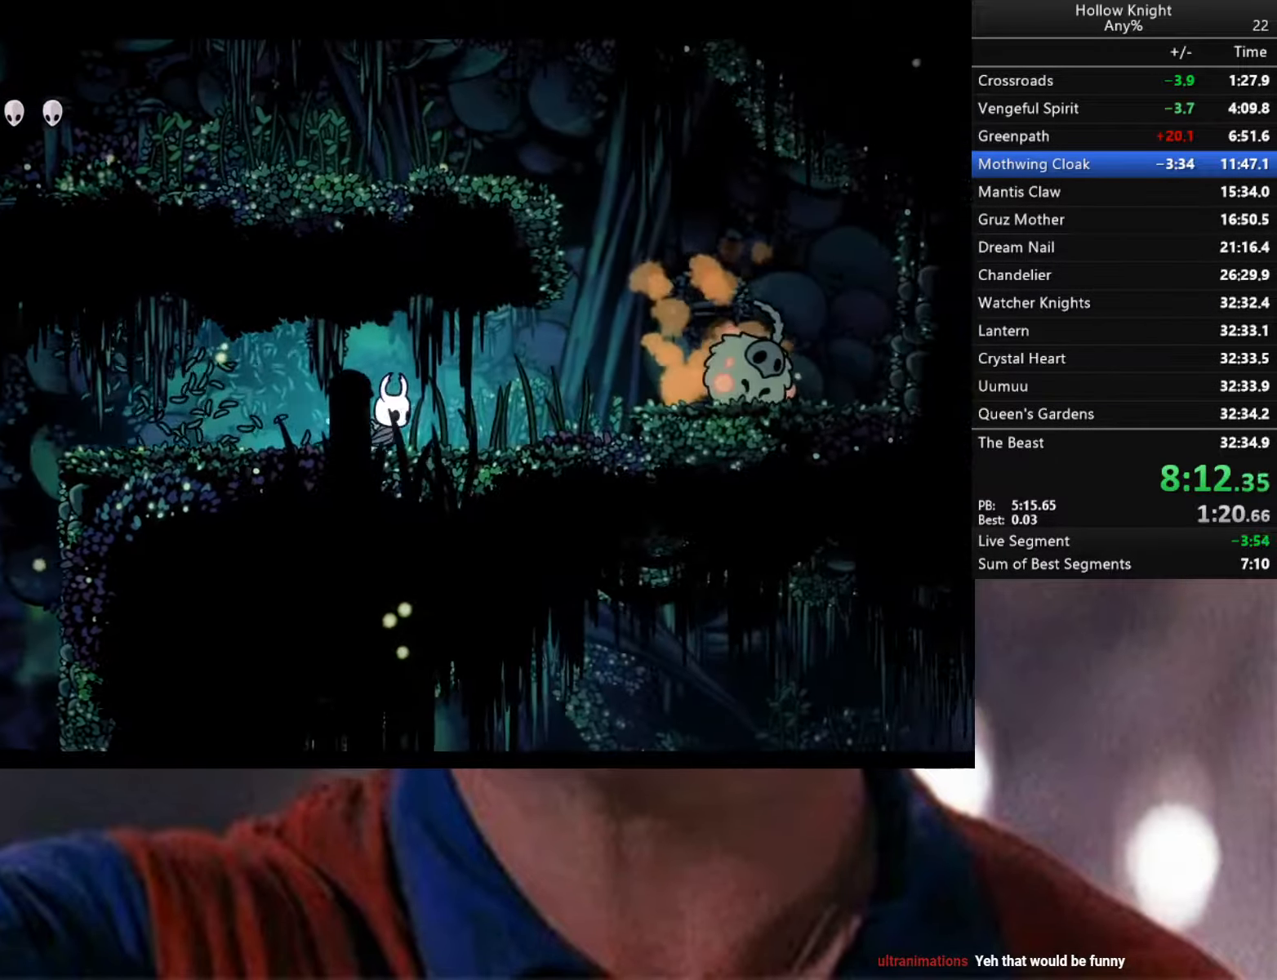
{"buttons": [], "left_stick": "right", "right_stick": "center", "events": [[100, "A", "down"], [250, "A", "up"]]}
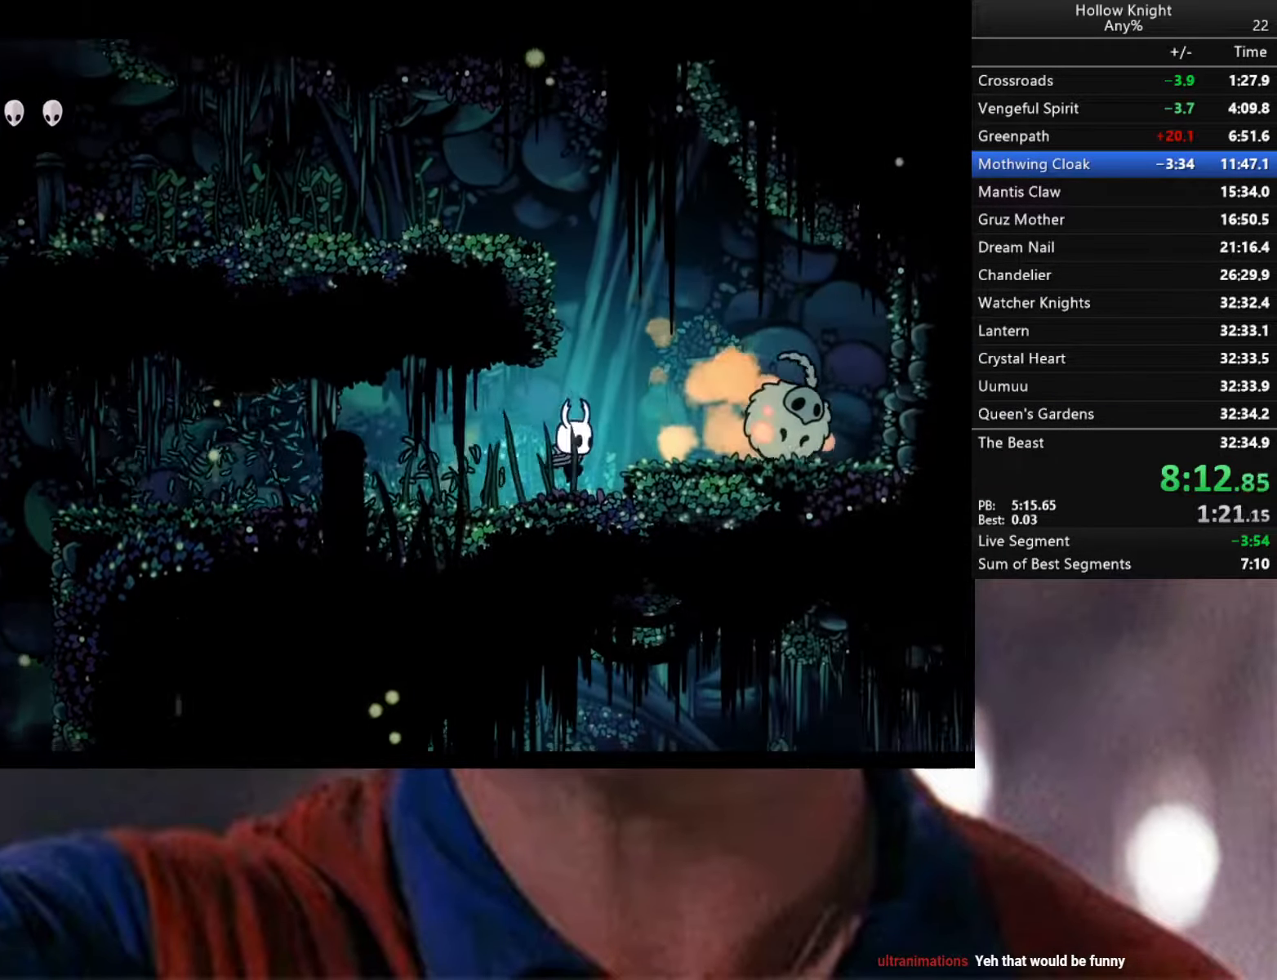
{"buttons": [], "left_stick": "left", "right_stick": "center", "events": [[50, "A", "down"], [166, "A", "up"], [317, "X", "down"], [383, "left_stick", "center"], [433, "X", "up"], [467, "left_stick", "left"]]}
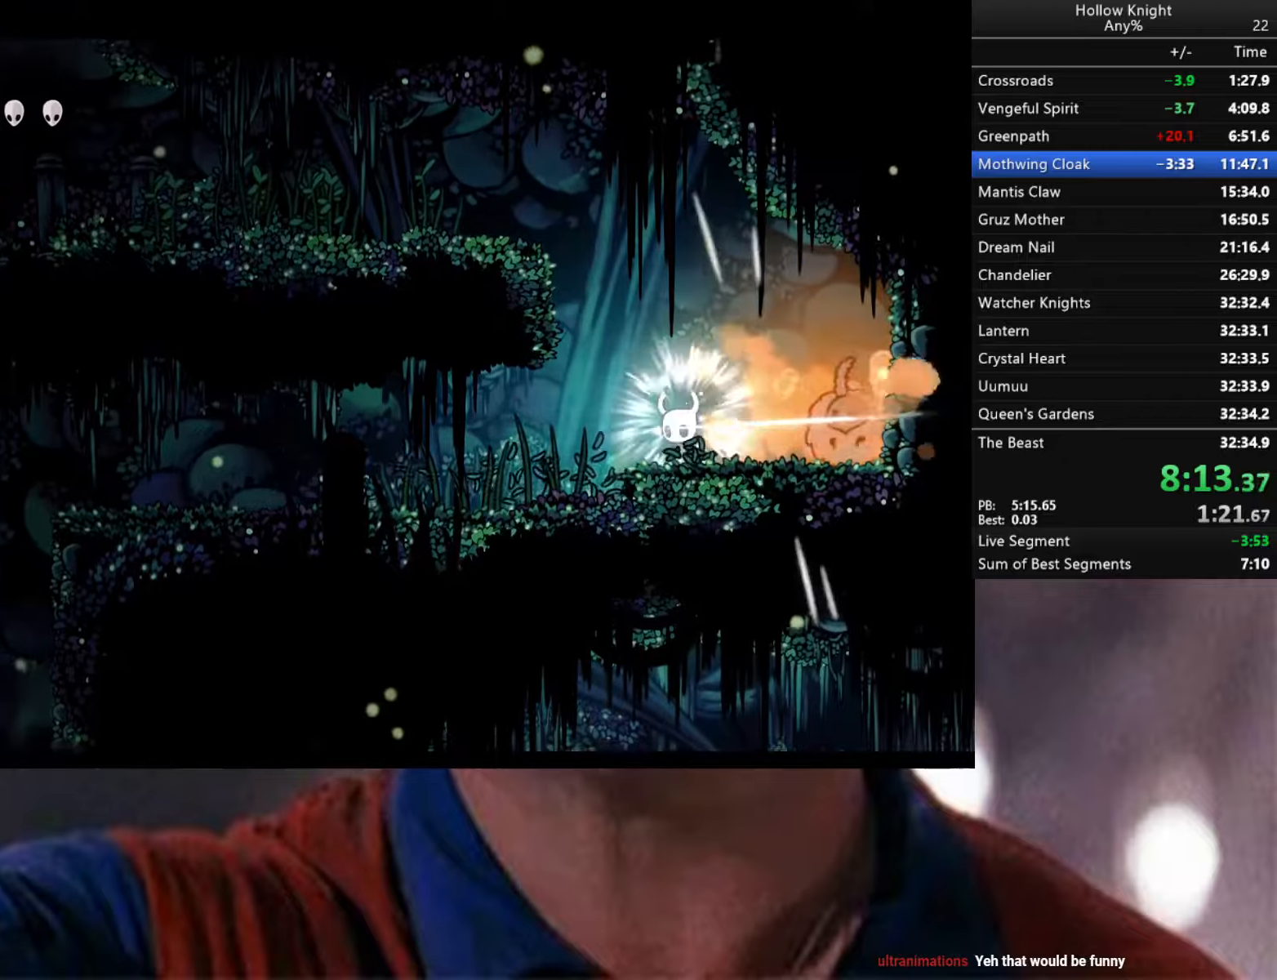
{"buttons": ["A"], "left_stick": "left", "right_stick": "center", "events": [[67, "A", "down"]]}
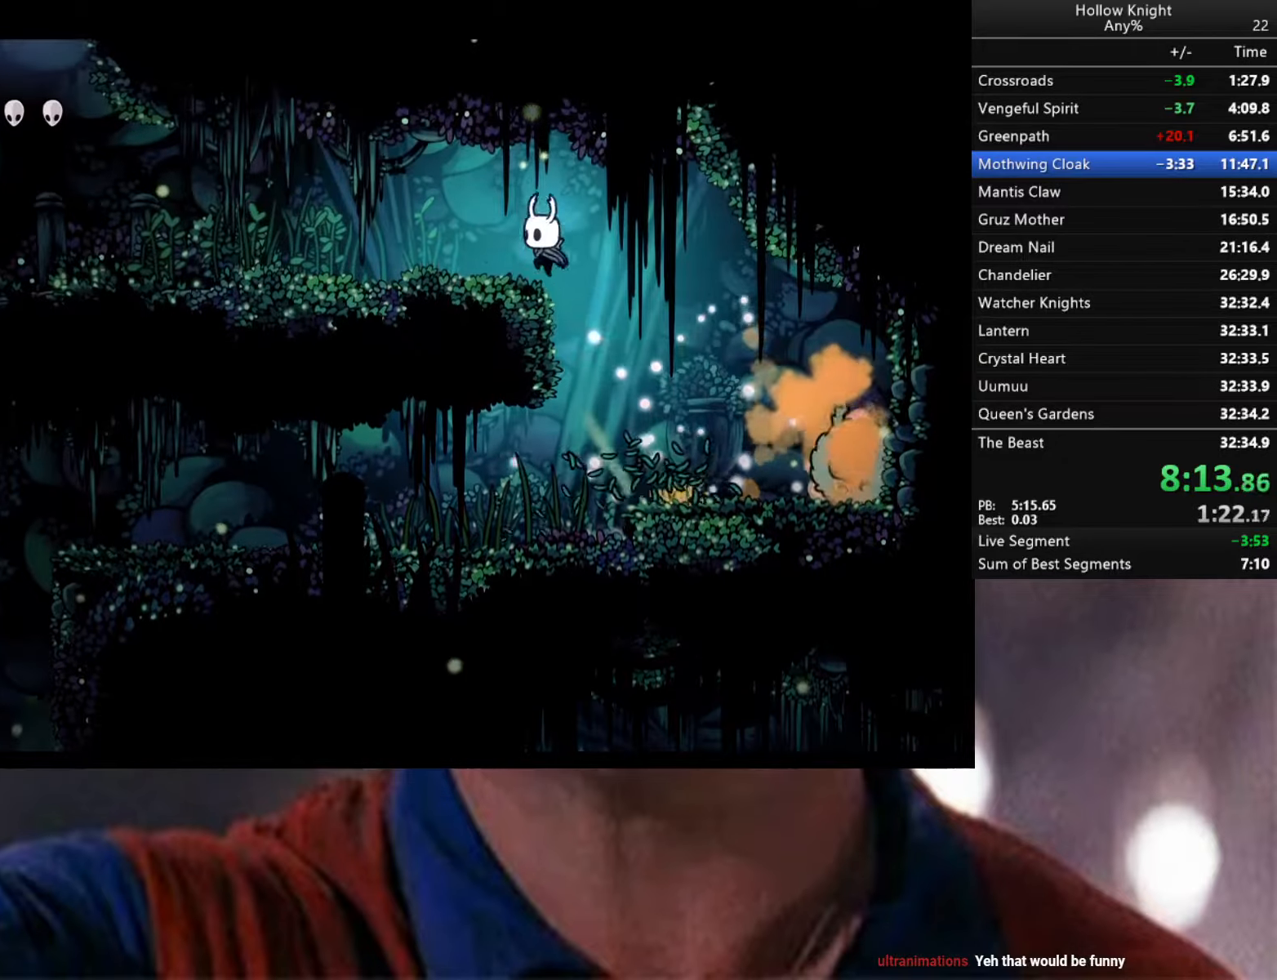
{"buttons": [], "left_stick": "down-left", "right_stick": "center", "events": [[83, "left_stick", "down-left"], [117, "A", "up"]]}
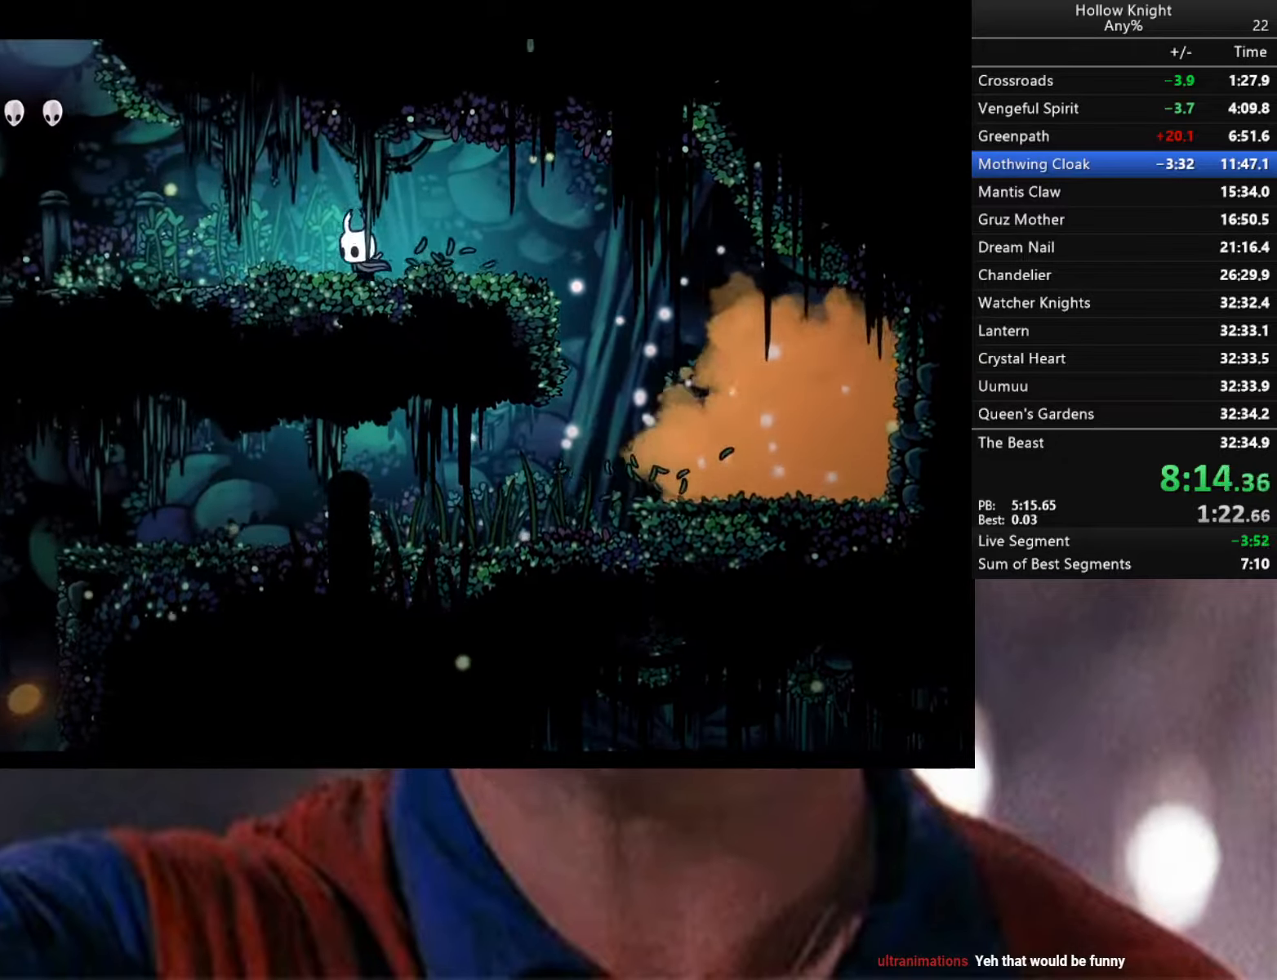
{"buttons": [], "left_stick": "down-left", "right_stick": "center", "events": []}
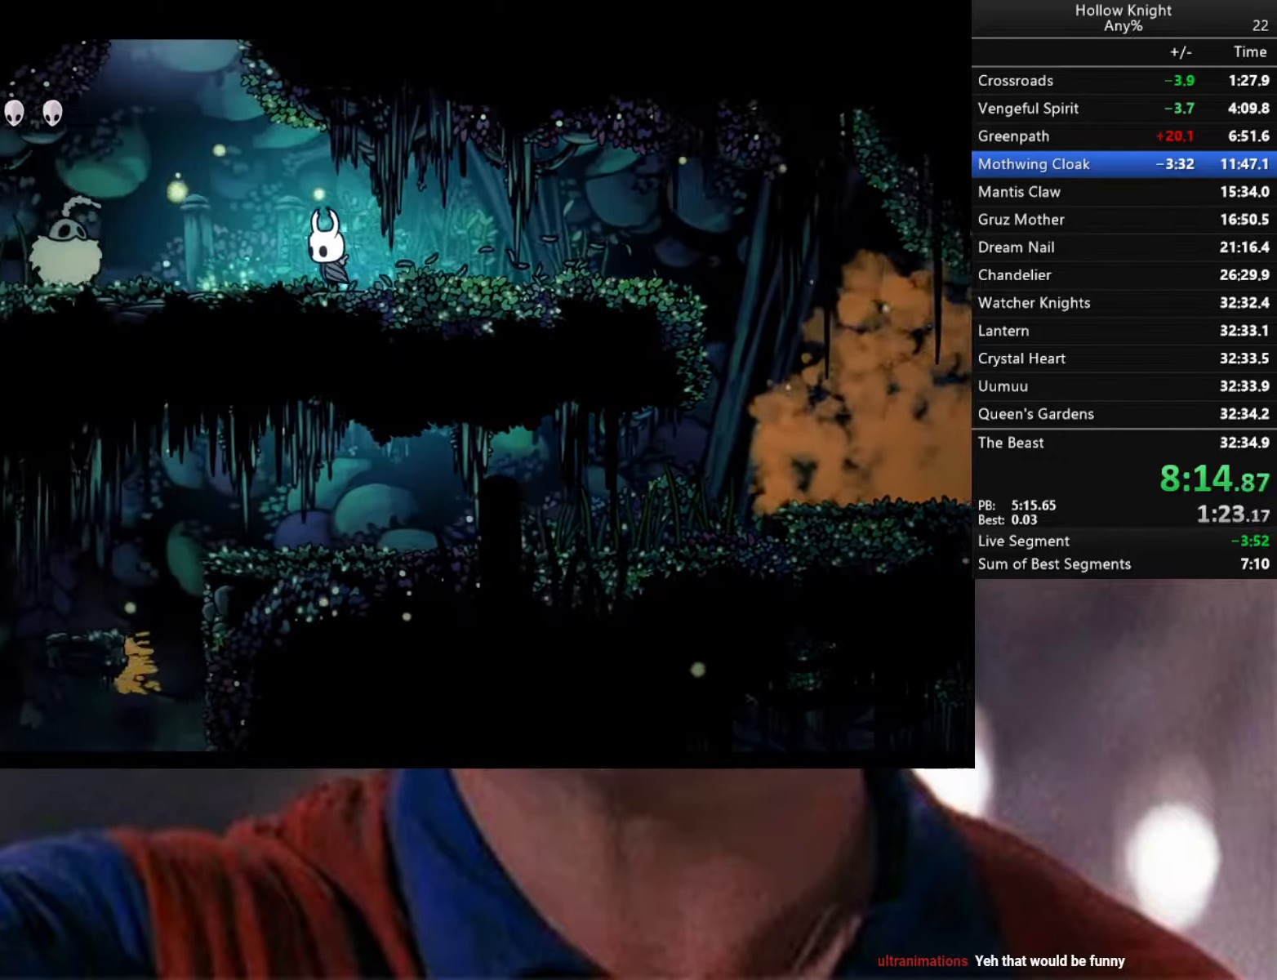
{"buttons": ["X"], "left_stick": "down", "right_stick": "center", "events": [[150, "A", "down"], [383, "A", "up"], [450, "left_stick", "down"], [483, "X", "down"]]}
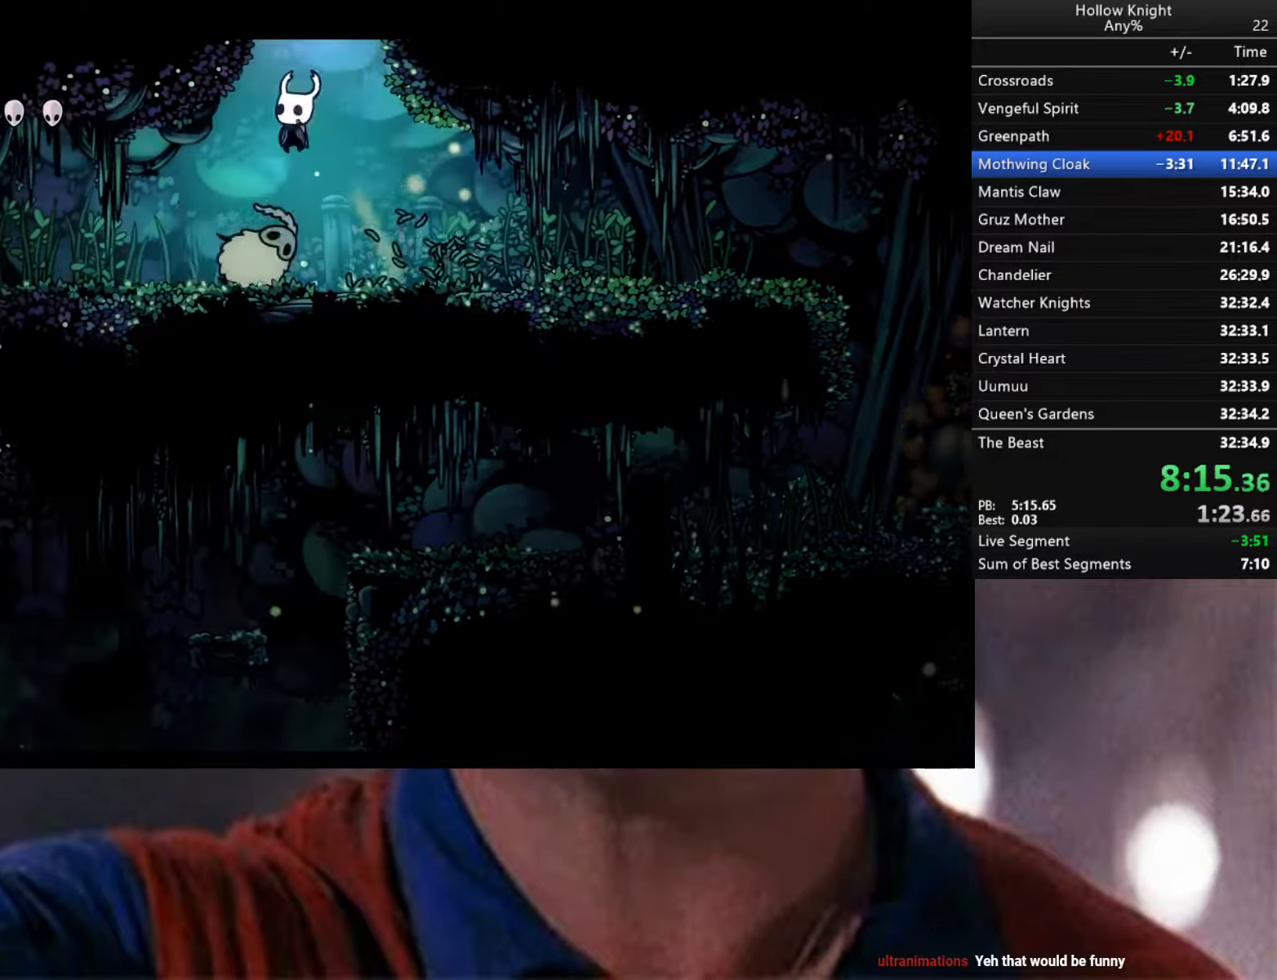
{"buttons": [], "left_stick": "down-right", "right_stick": "center", "events": [[83, "left_stick", "down-right"], [467, "X", "up"]]}
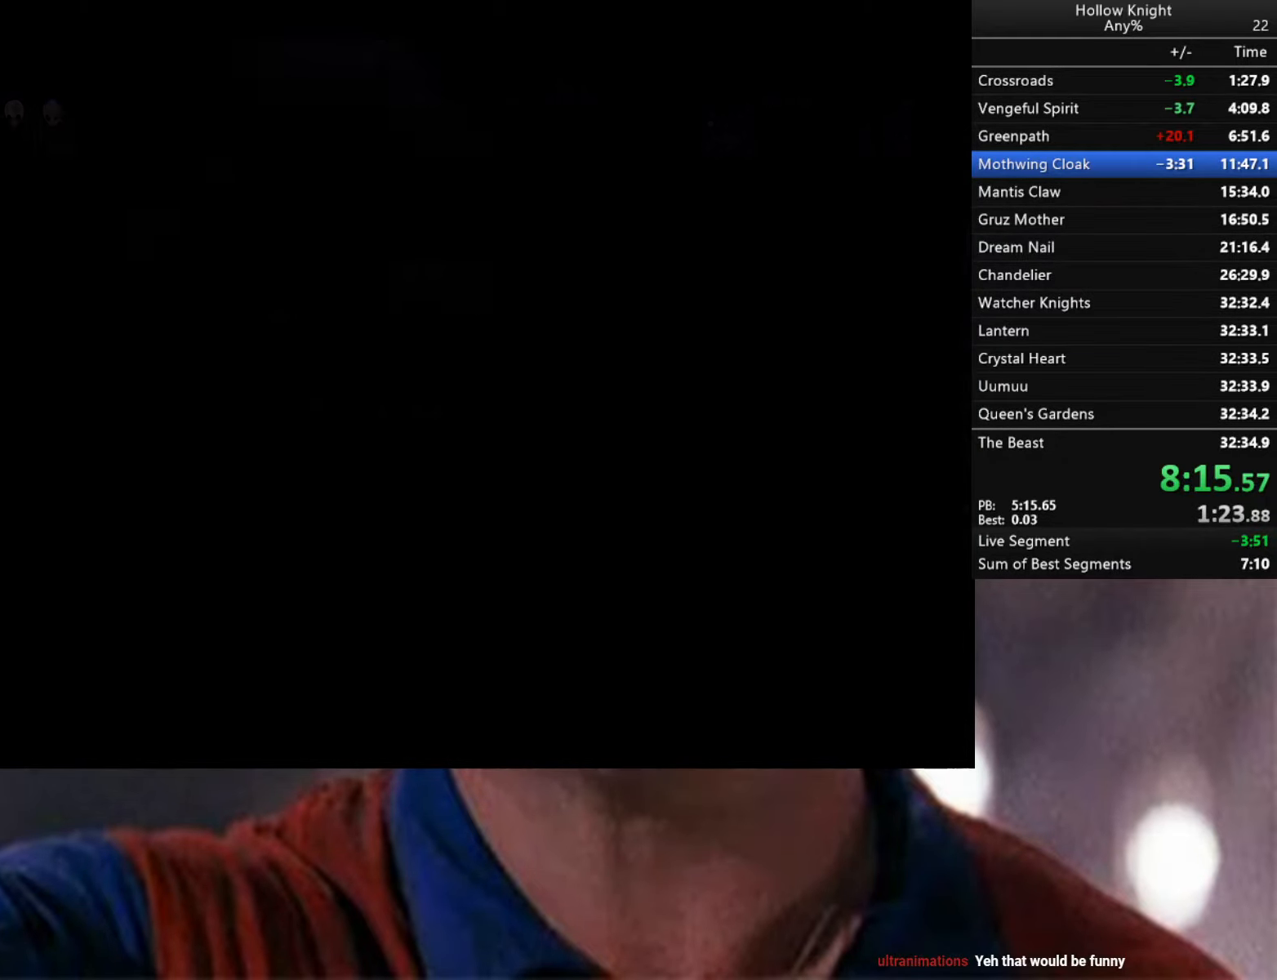
{"buttons": [], "left_stick": "right", "right_stick": "center", "events": [[200, "left_stick", "center"], [400, "left_stick", "right"]]}
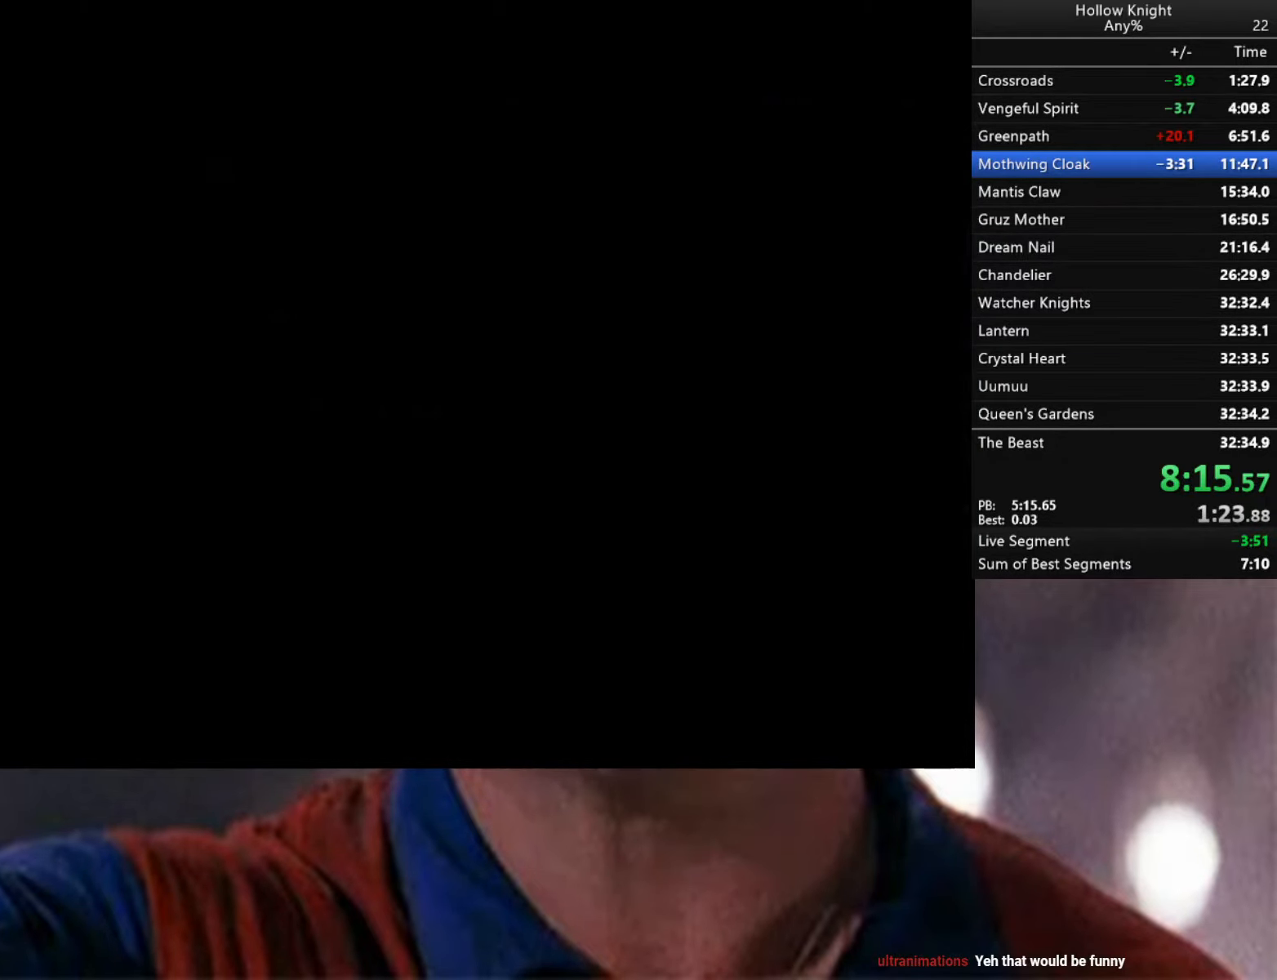
{"buttons": [], "left_stick": "right", "right_stick": "center", "events": []}
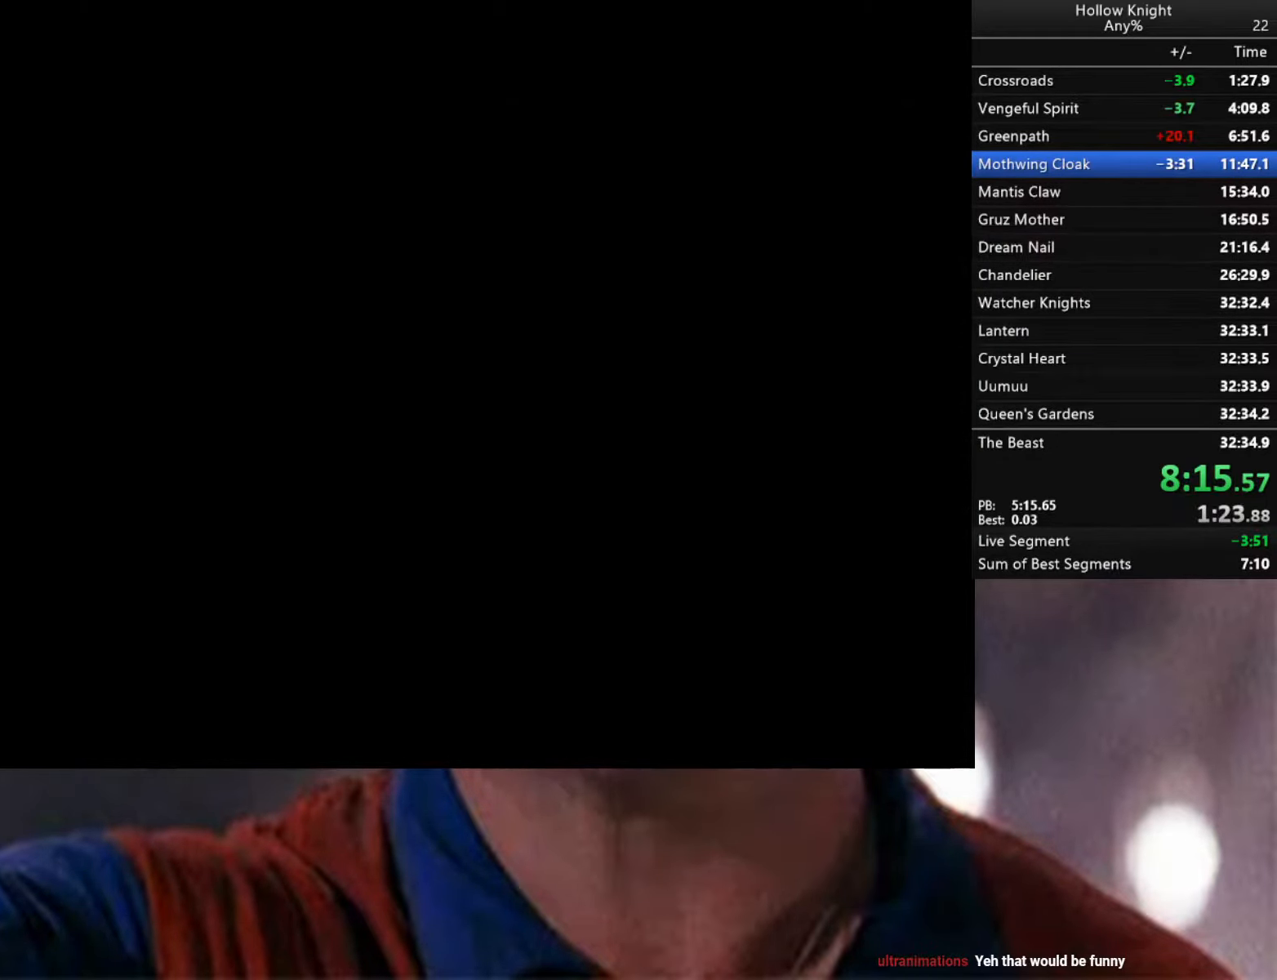
{"buttons": [], "left_stick": "right", "right_stick": "center", "events": []}
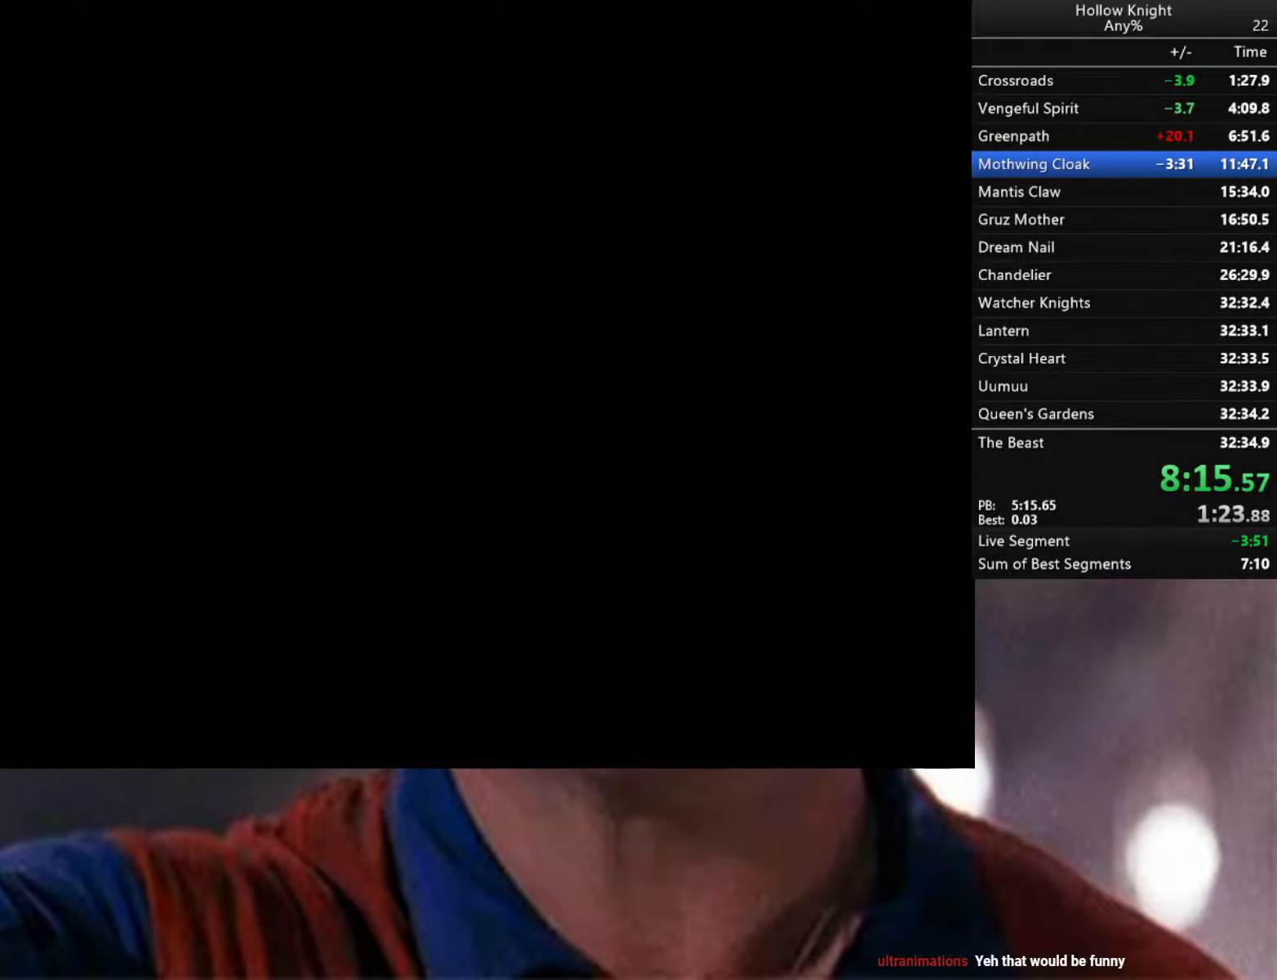
{"buttons": [], "left_stick": "right", "right_stick": "center", "events": []}